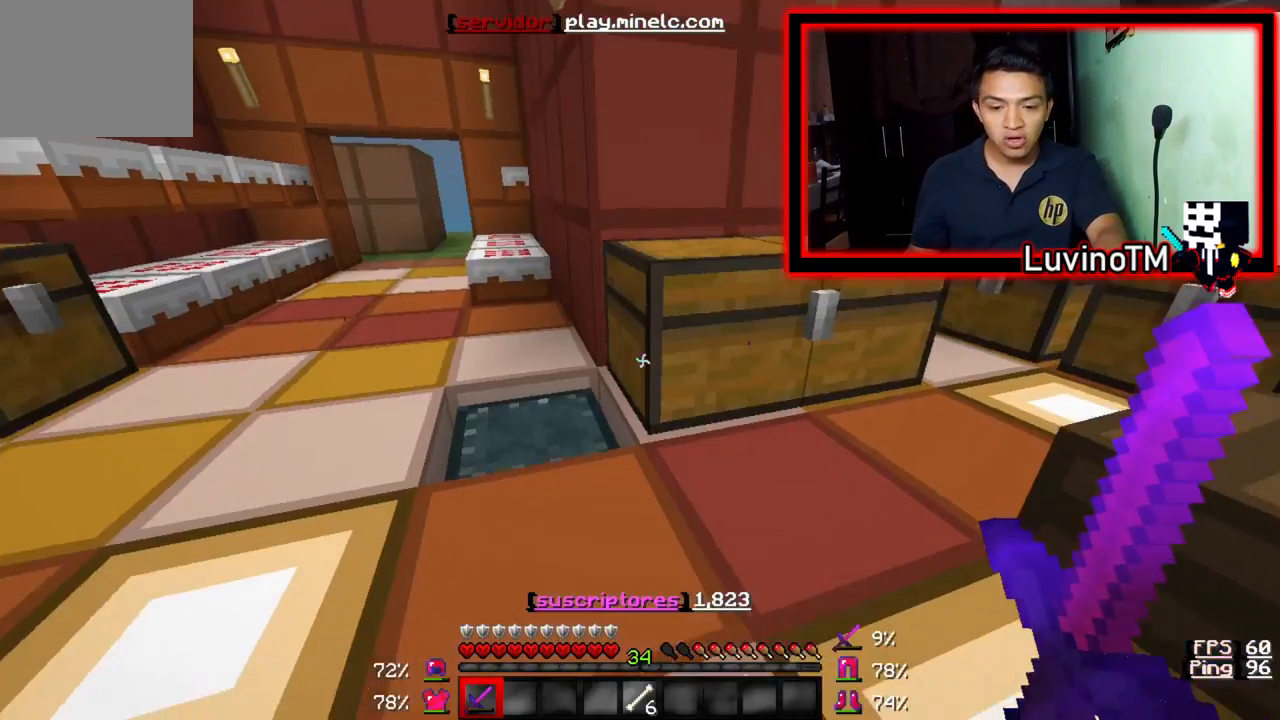
Gameplay with keyboard; each line is a JSON object with the keys held at the frame after it. "events" lists presses ("down") and releases ("up") of "a", "d", "s" and "w" between this image and that frame as [ms after this image, input, new state], when the widget could be followed in between. No other keys are recorded. Mouse input is not recorded.
{"keys": ["w"], "events": [[383, "w", "down"]]}
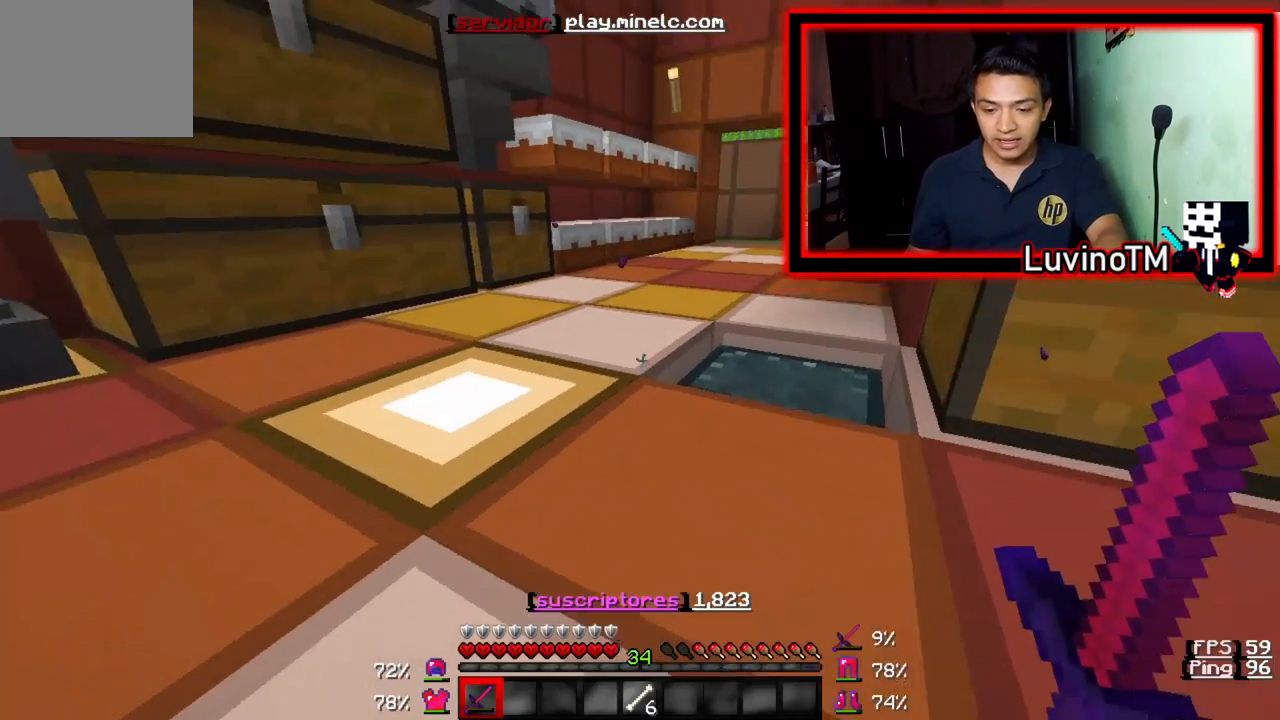
{"keys": ["w"], "events": []}
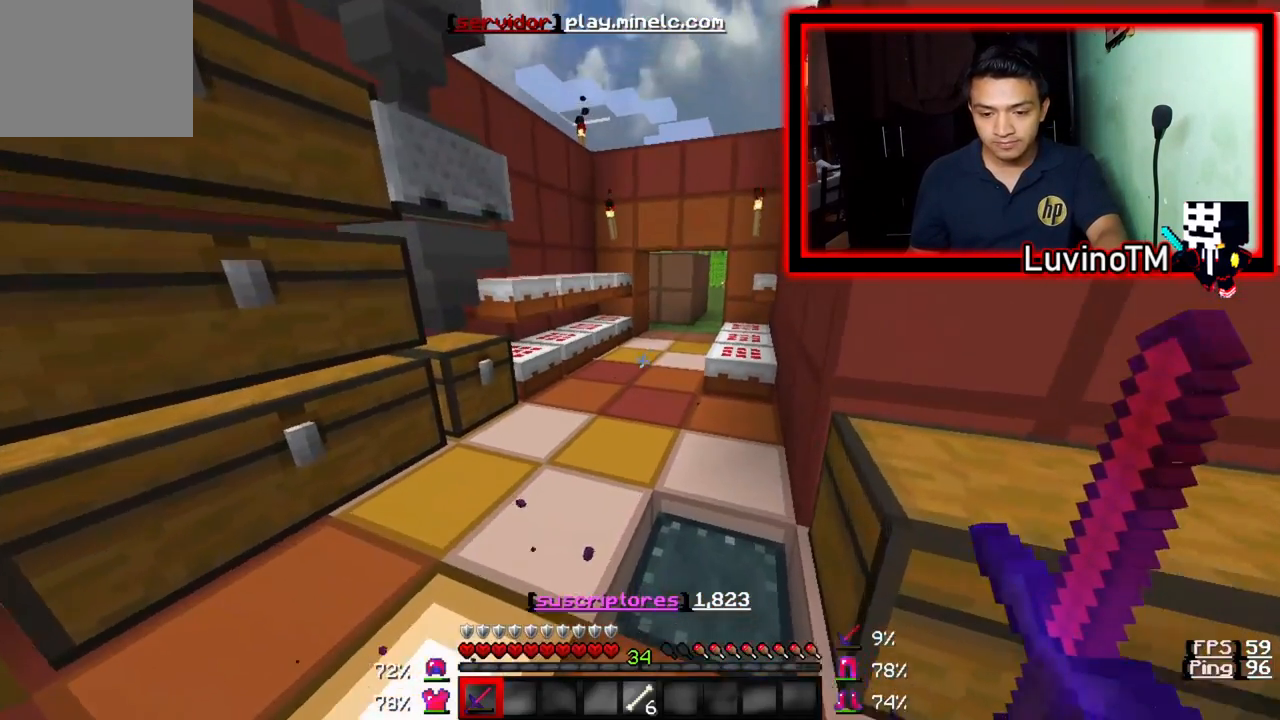
{"keys": ["w"], "events": []}
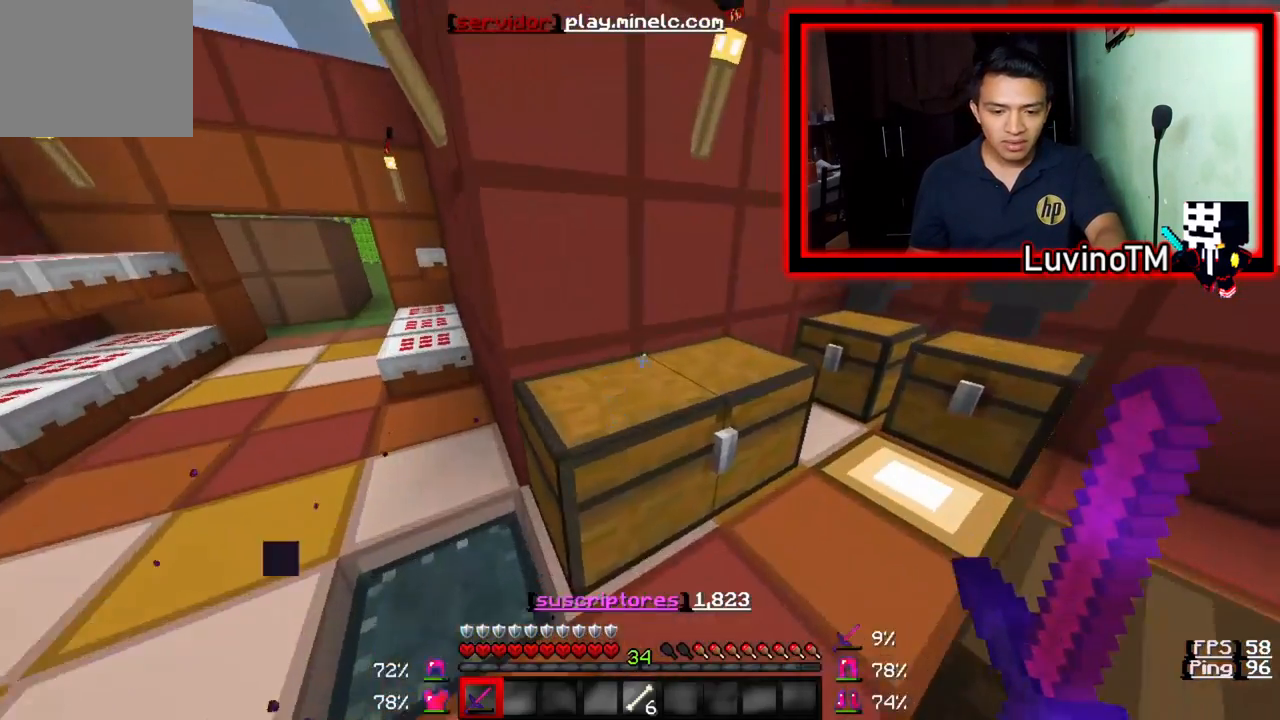
{"keys": ["a"], "events": [[317, "w", "up"], [350, "a", "down"]]}
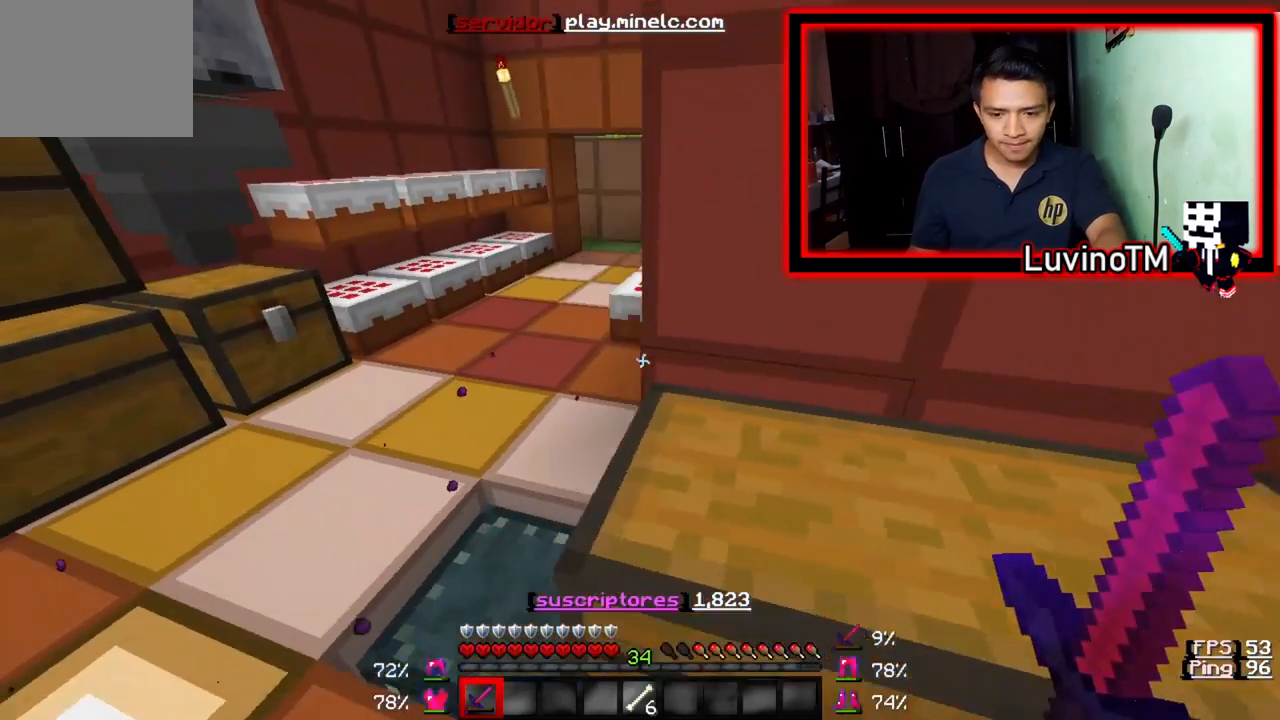
{"keys": ["w"], "events": [[117, "w", "down"], [217, "a", "up"]]}
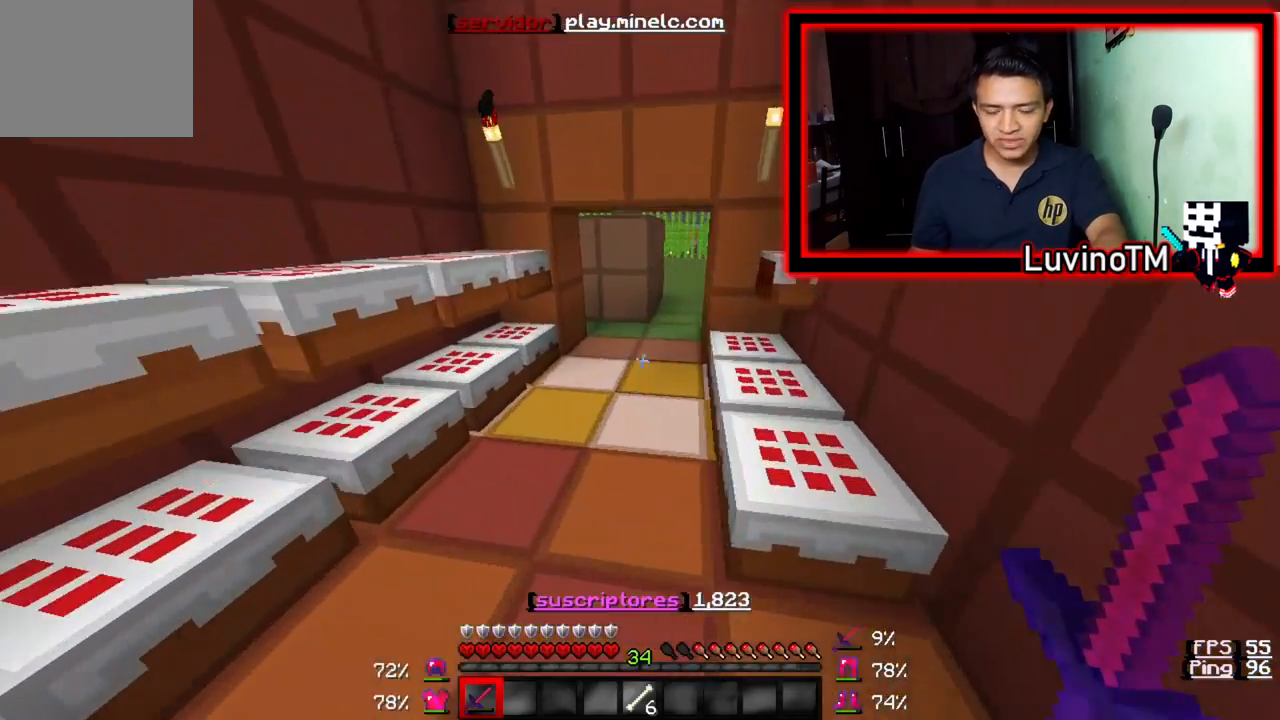
{"keys": ["w"], "events": []}
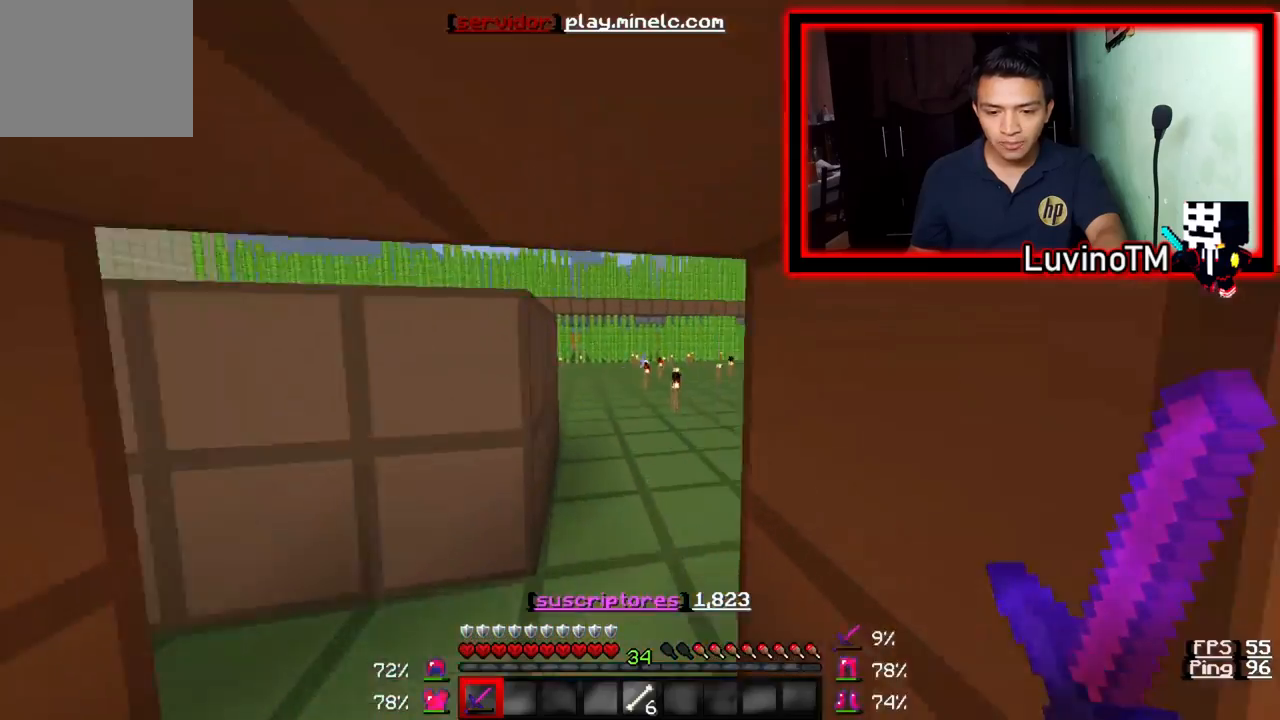
{"keys": ["w"], "events": []}
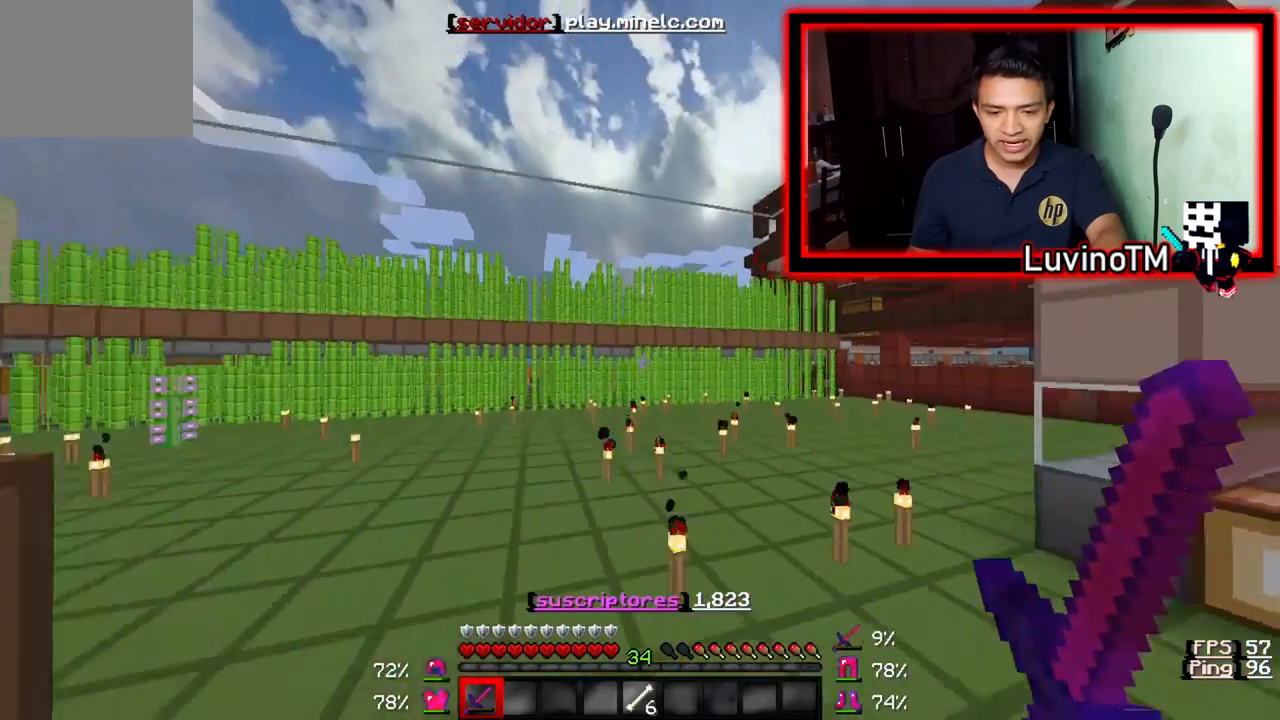
{"keys": ["a", "w"], "events": [[217, "a", "down"]]}
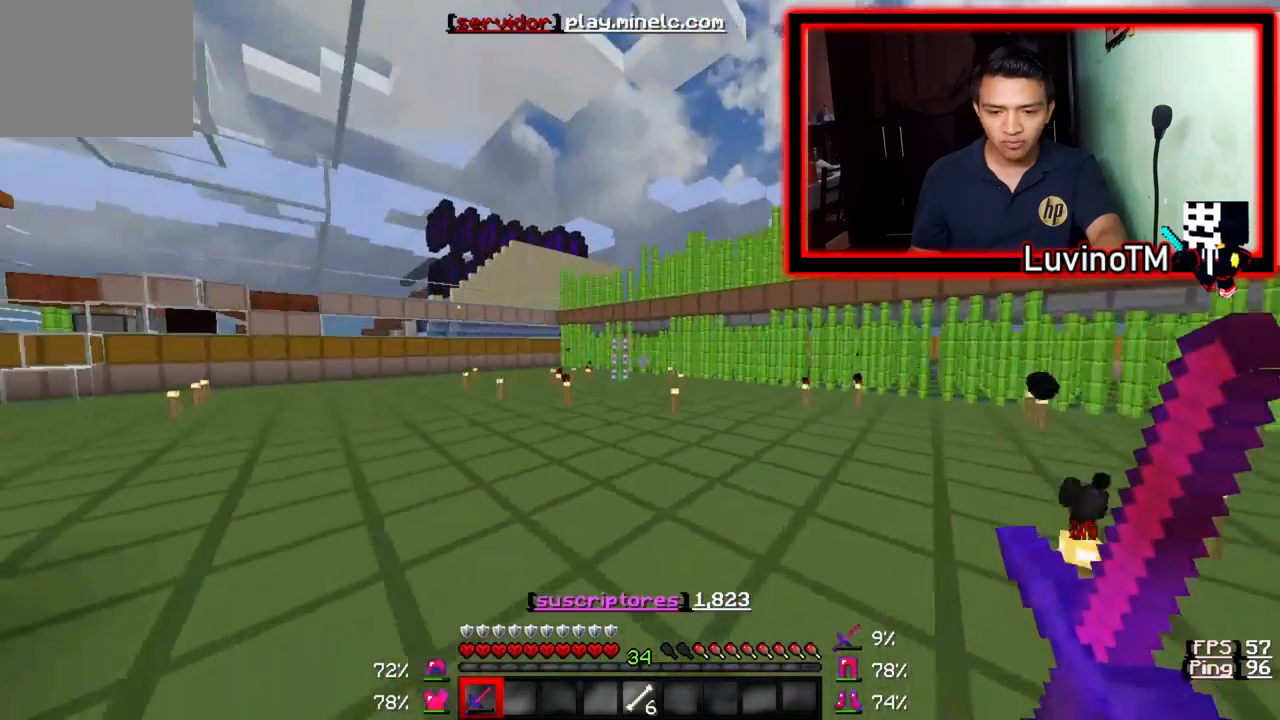
{"keys": ["a", "w"], "events": []}
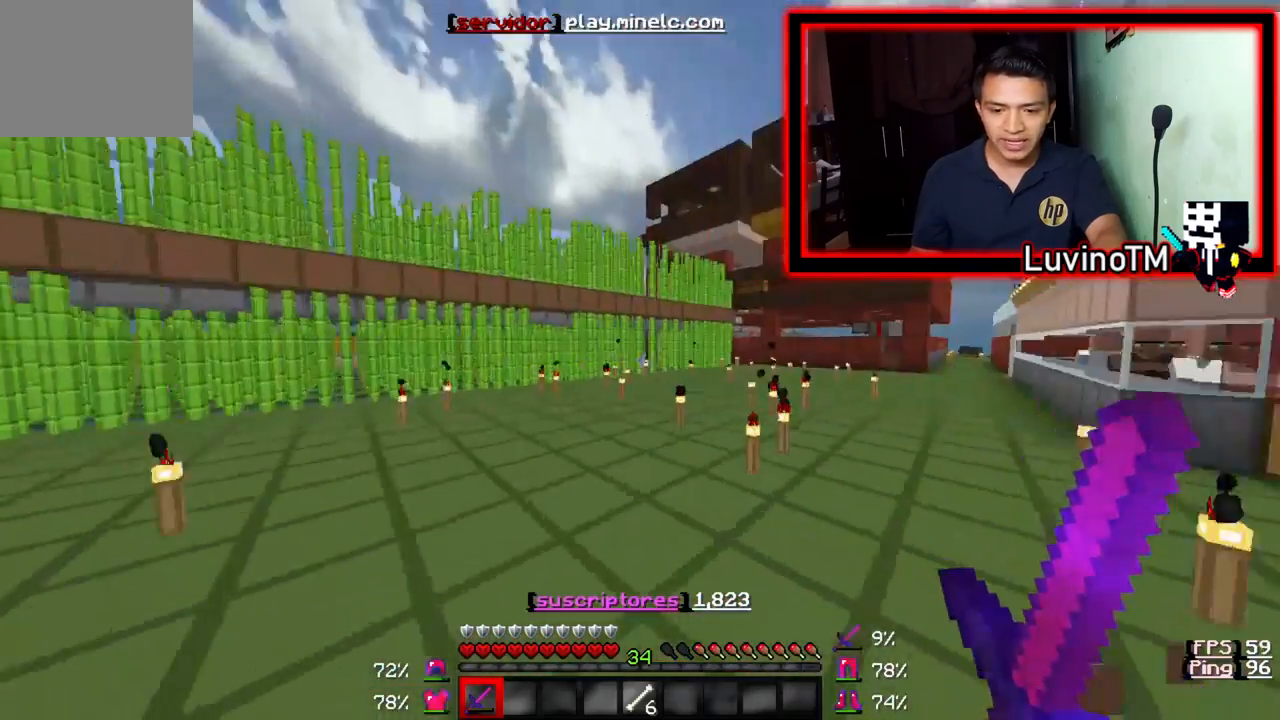
{"keys": ["w"], "events": [[50, "a", "up"]]}
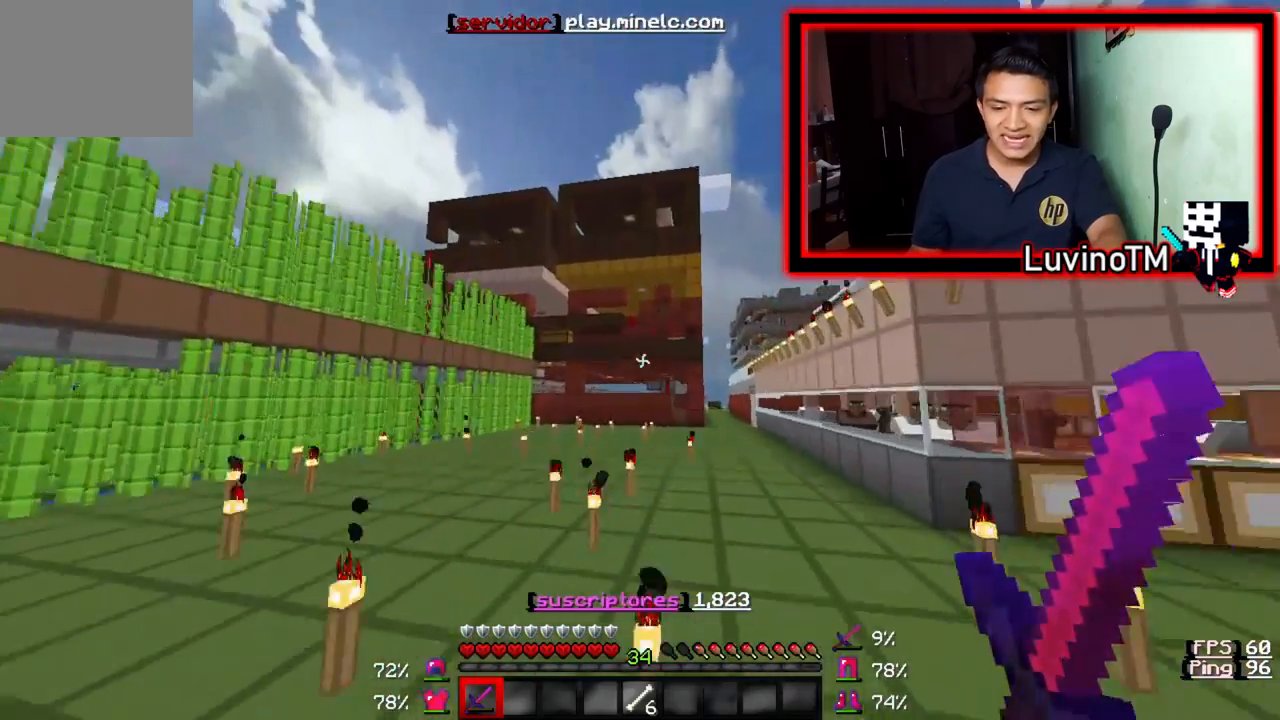
{"keys": ["w"], "events": []}
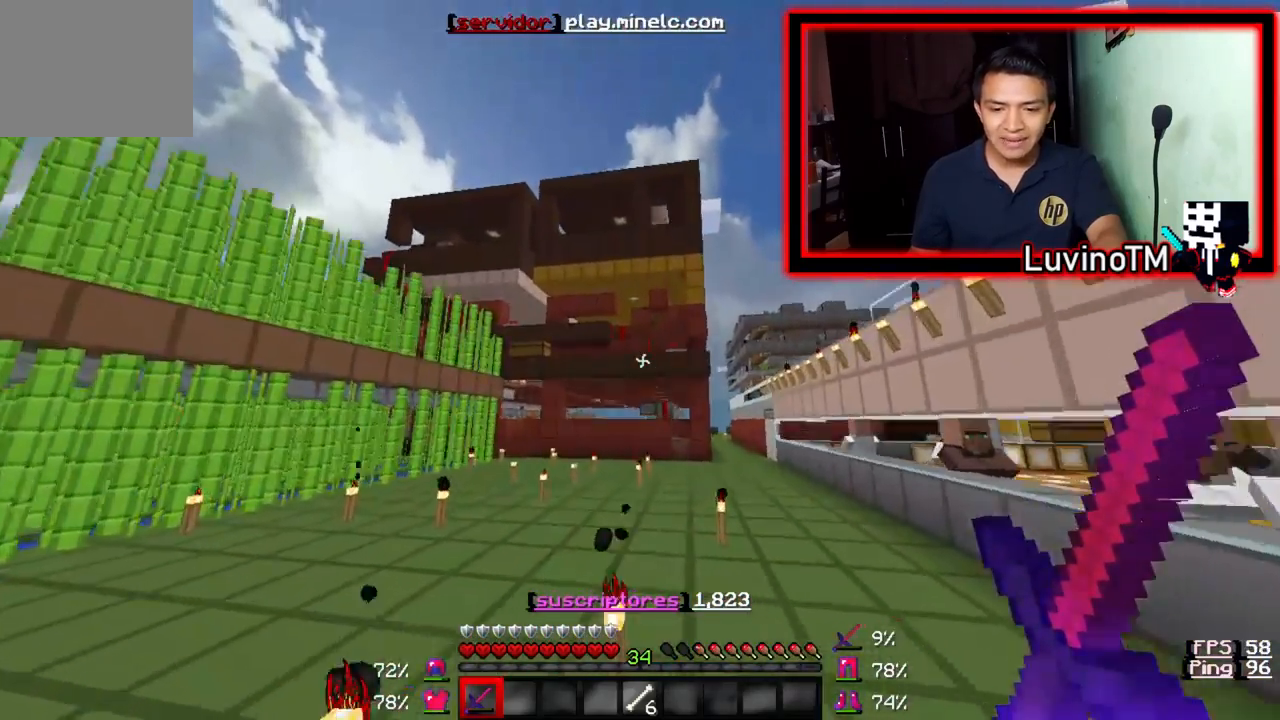
{"keys": ["w"], "events": []}
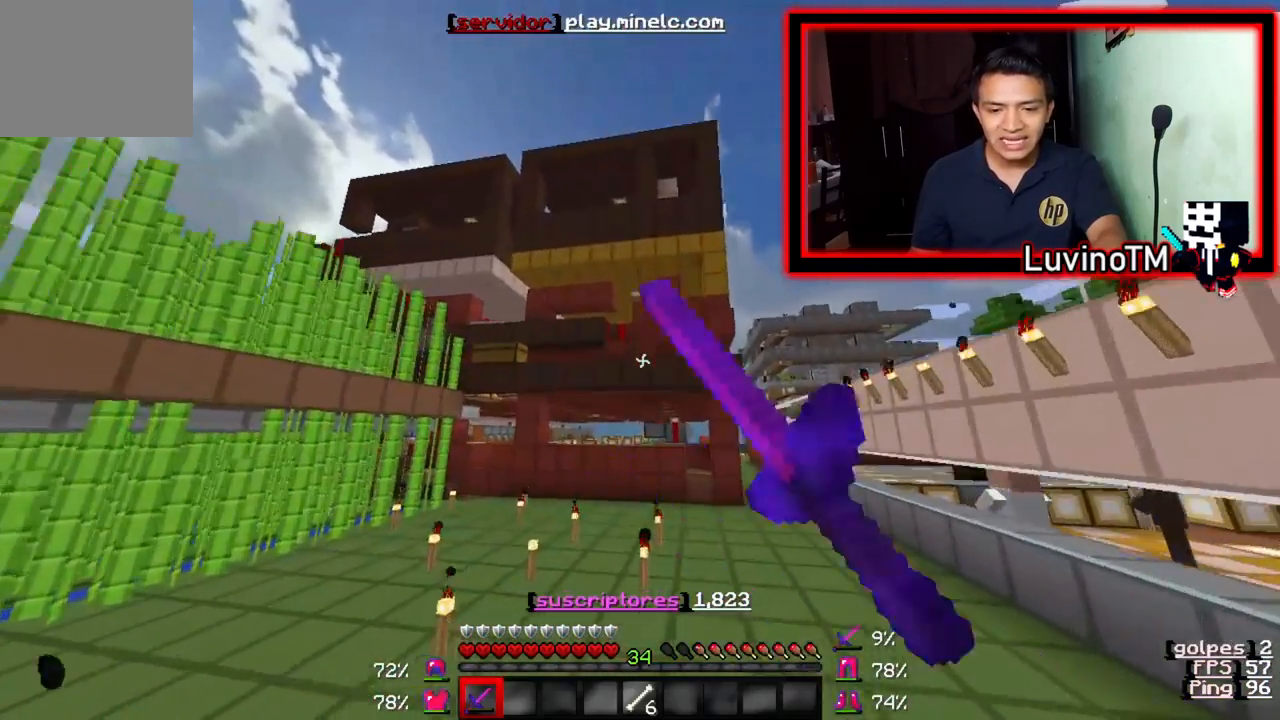
{"keys": [], "events": [[483, "w", "up"]]}
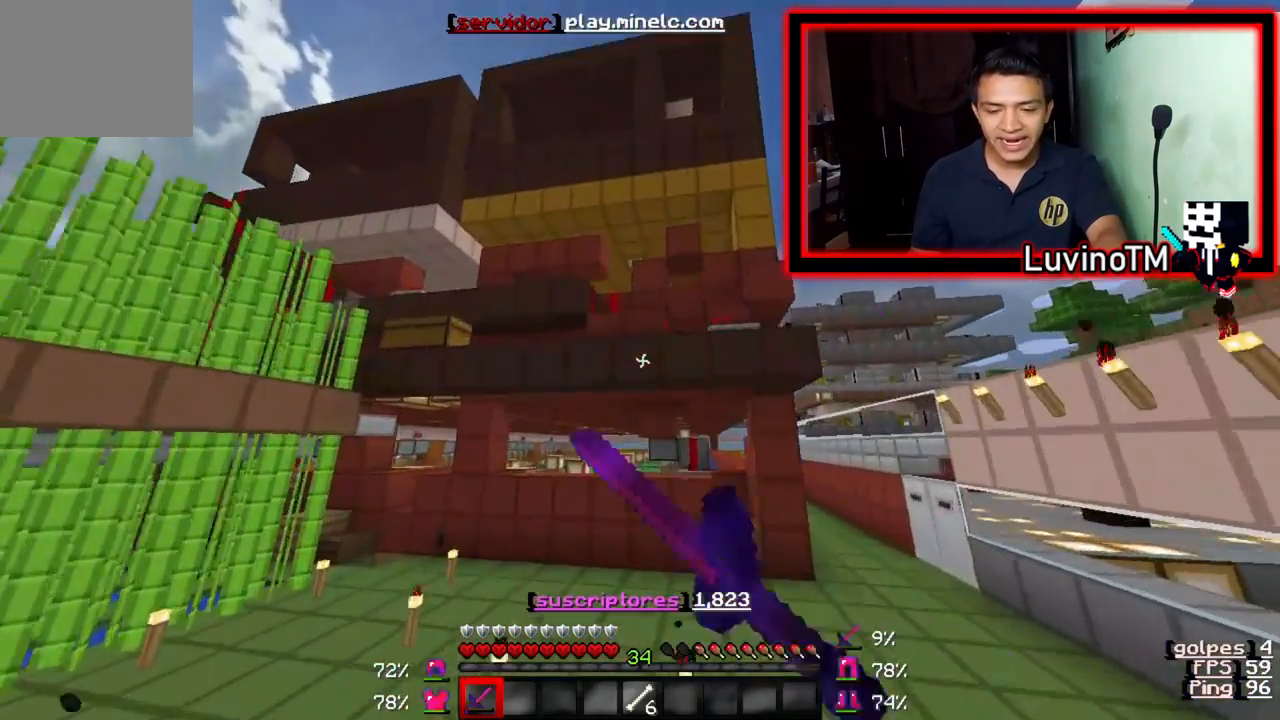
{"keys": ["s"], "events": [[117, "s", "down"]]}
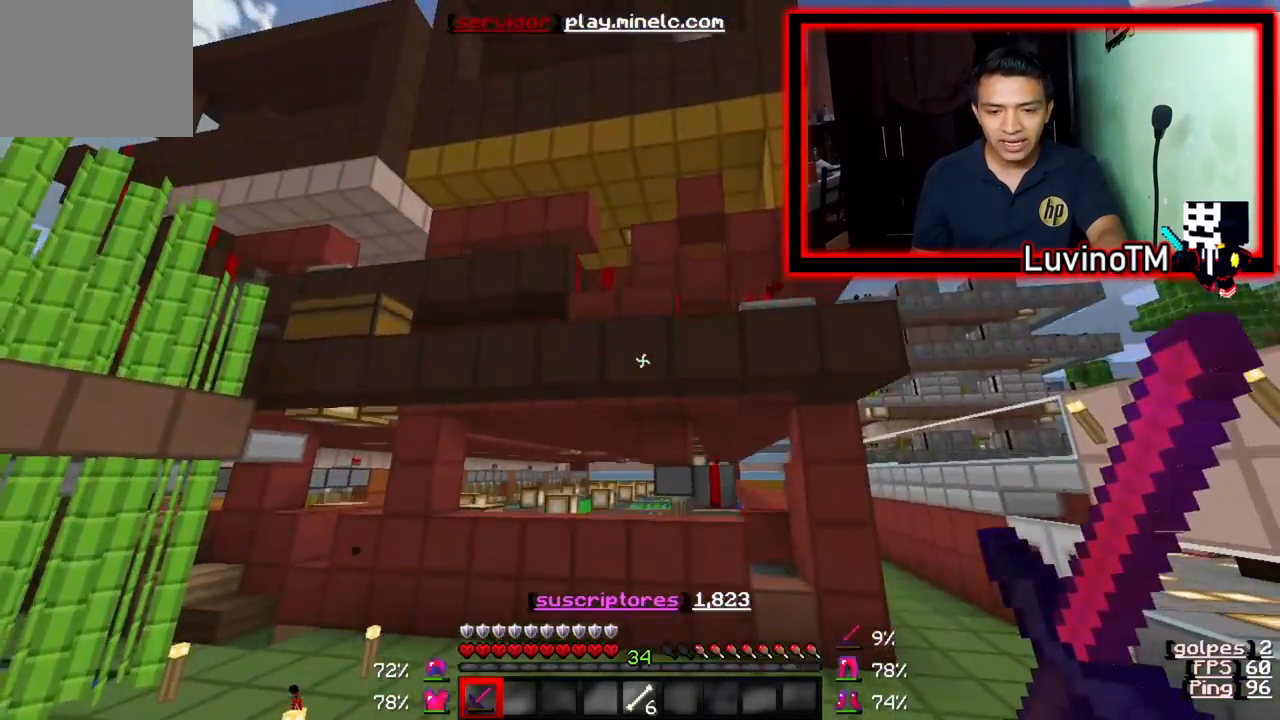
{"keys": ["s"], "events": []}
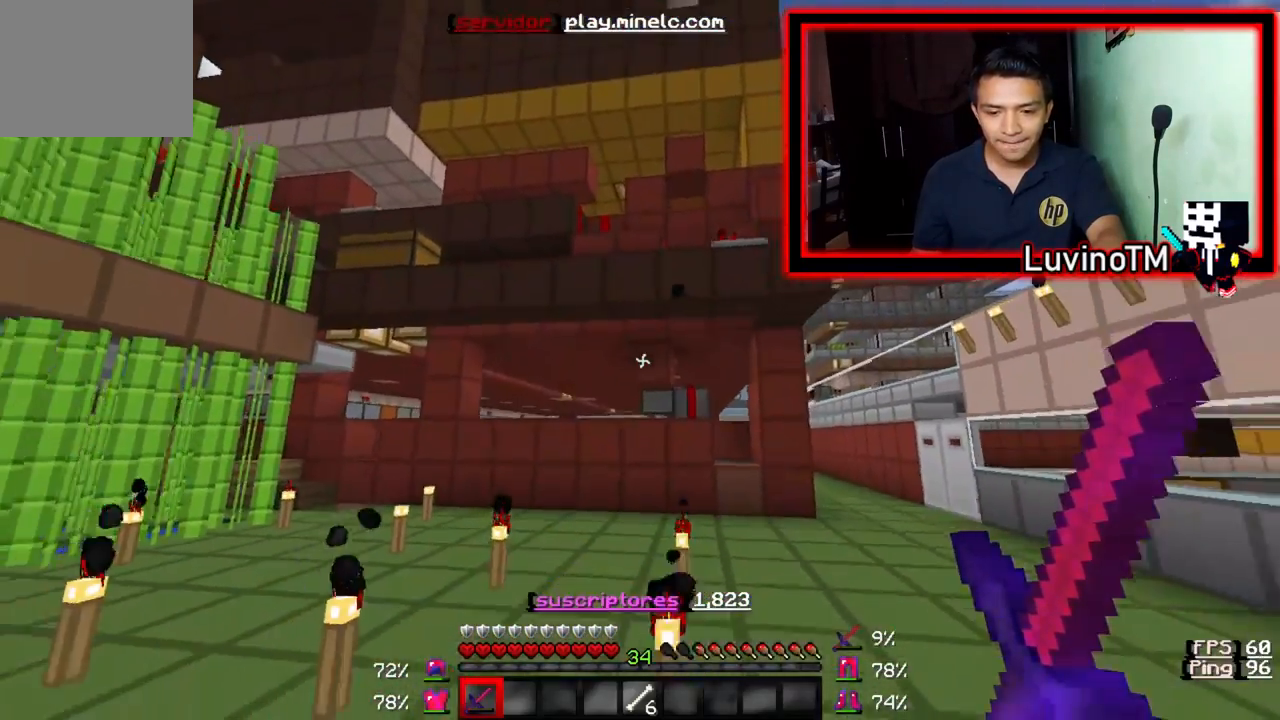
{"keys": ["w"], "events": [[350, "w", "down"], [450, "s", "up"]]}
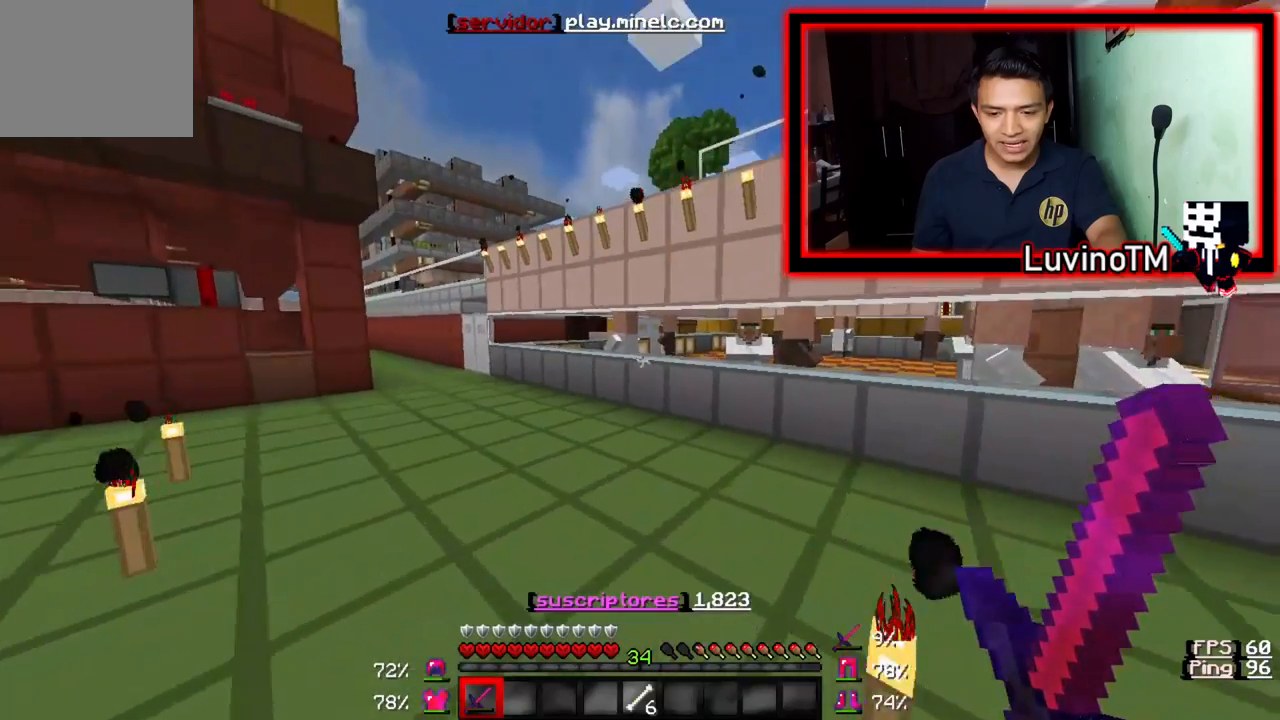
{"keys": ["w"], "events": []}
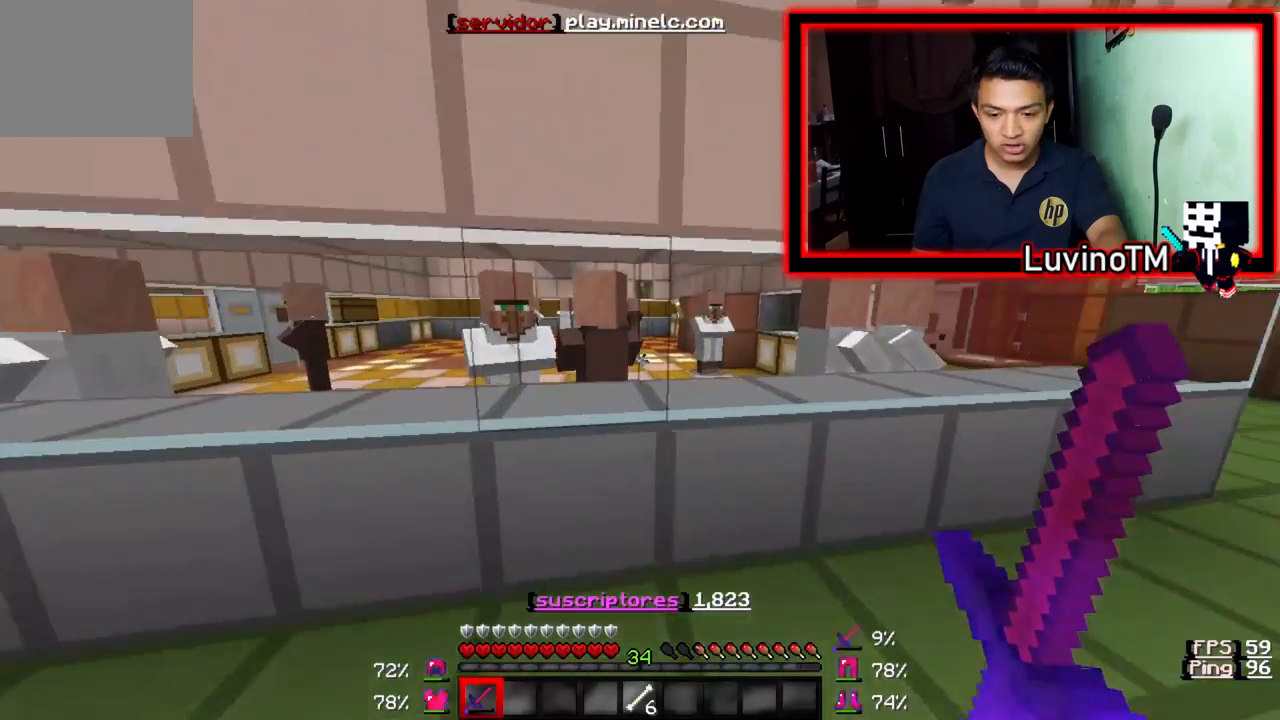
{"keys": ["d"], "events": [[150, "w", "up"], [350, "d", "down"]]}
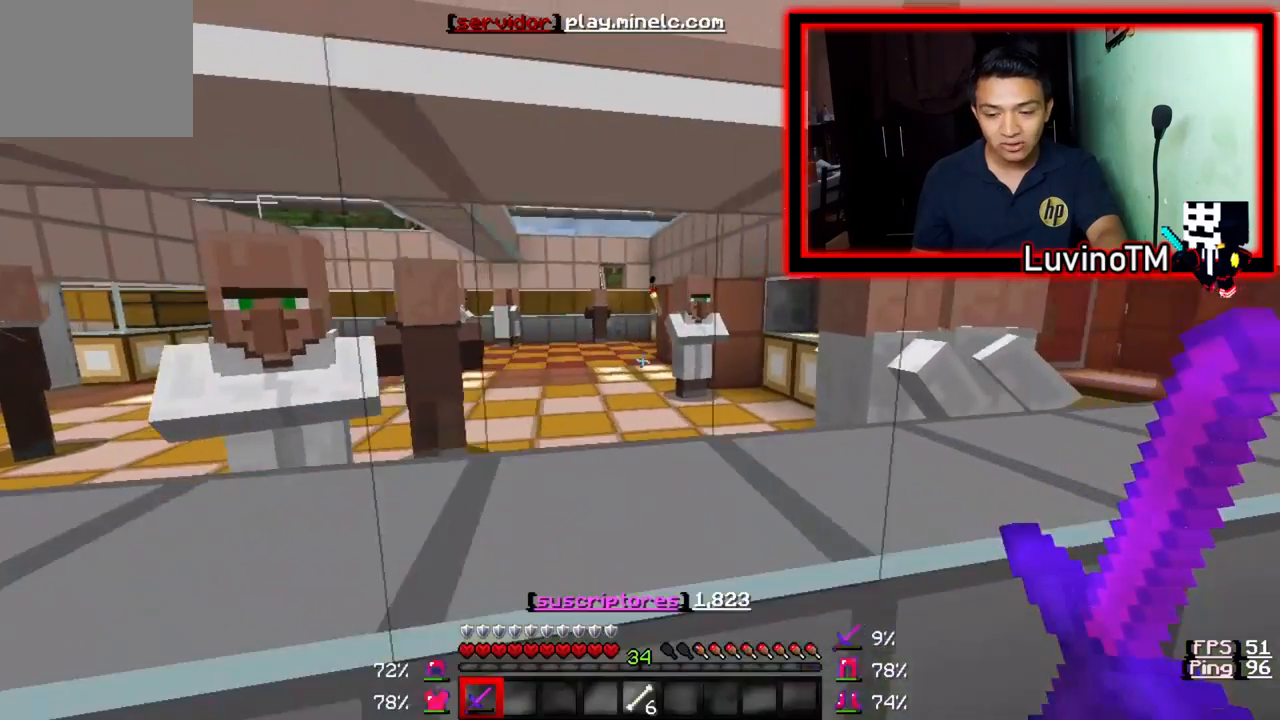
{"keys": ["d"], "events": []}
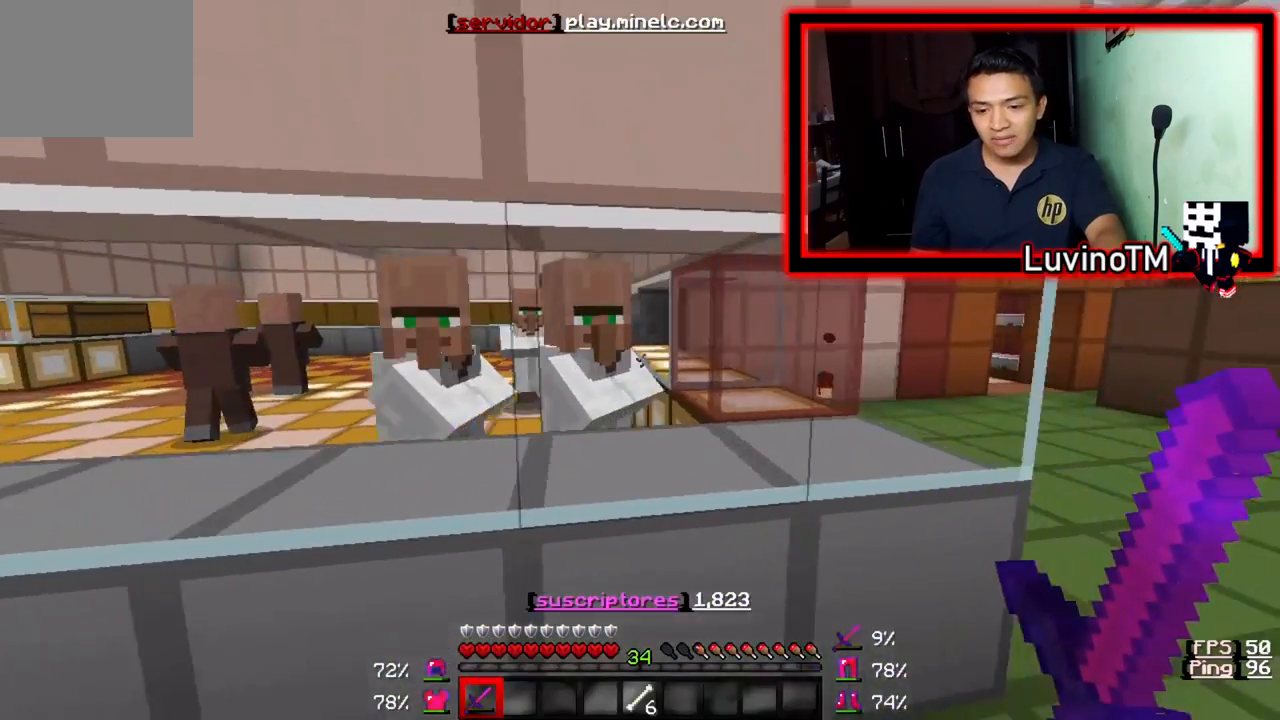
{"keys": ["d", "w"], "events": [[317, "w", "down"]]}
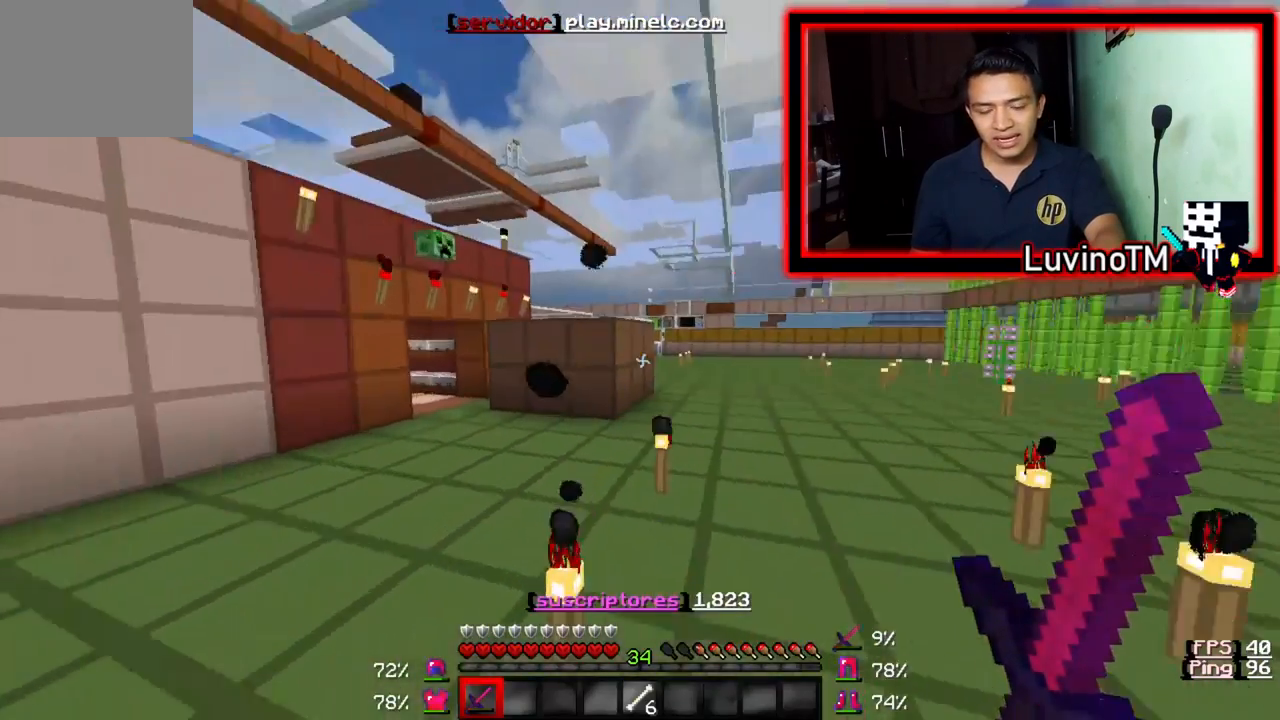
{"keys": ["d", "w"], "events": []}
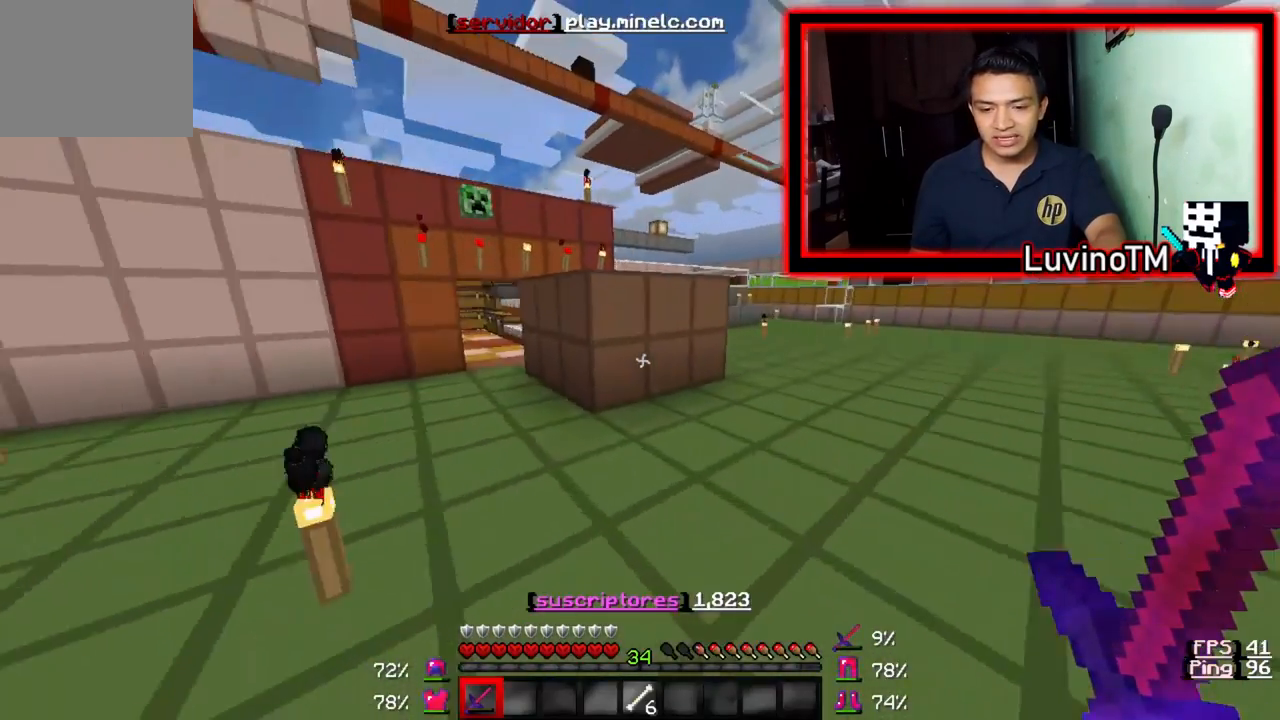
{"keys": ["d", "w"], "events": []}
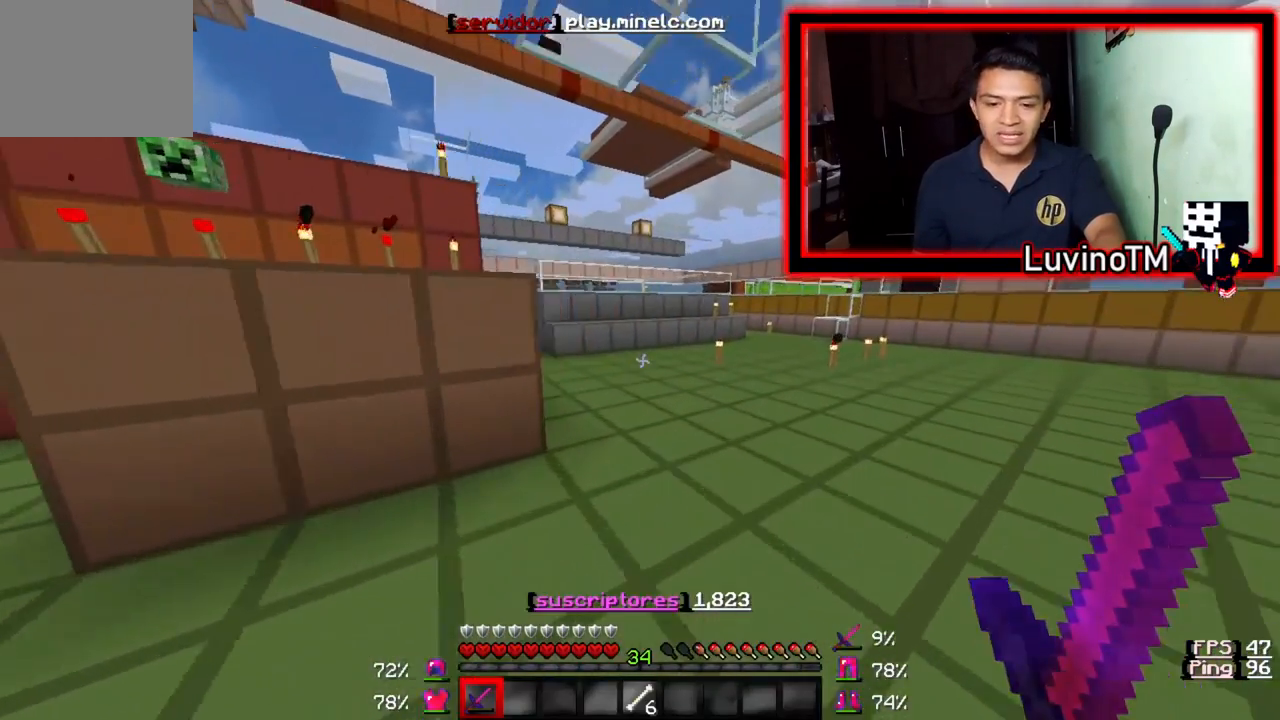
{"keys": ["w"], "events": [[50, "d", "up"]]}
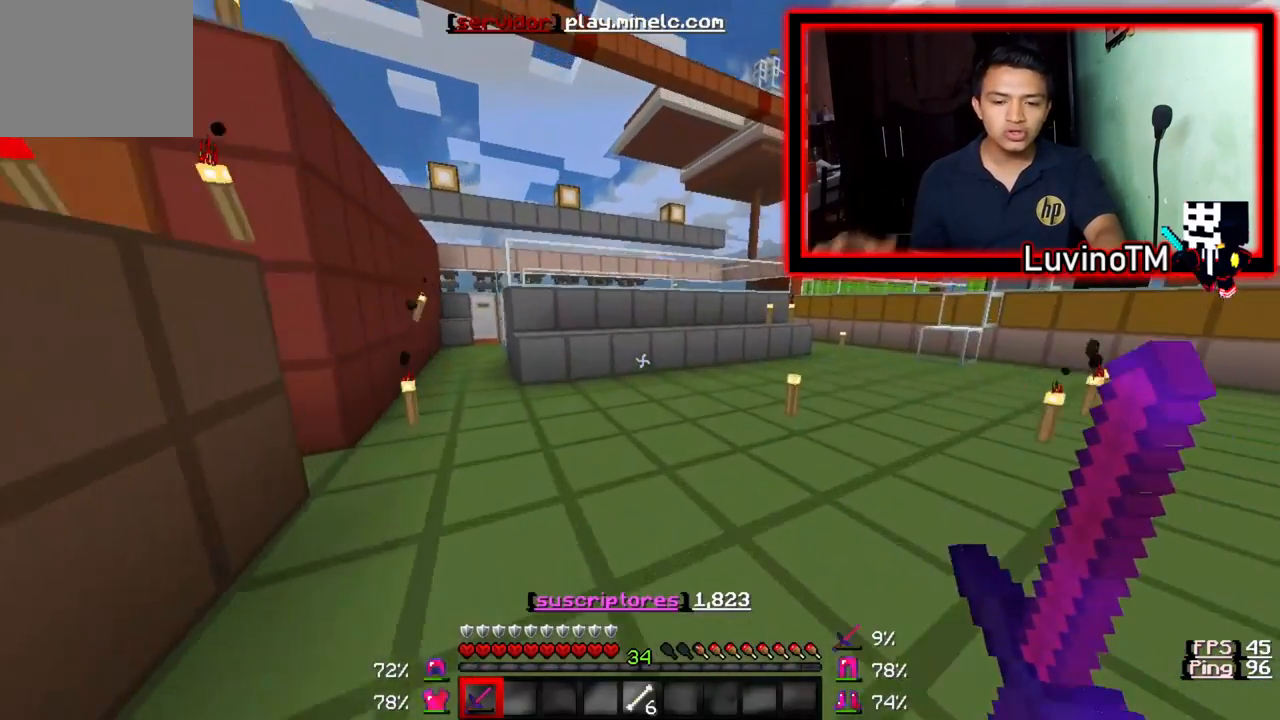
{"keys": ["w"], "events": []}
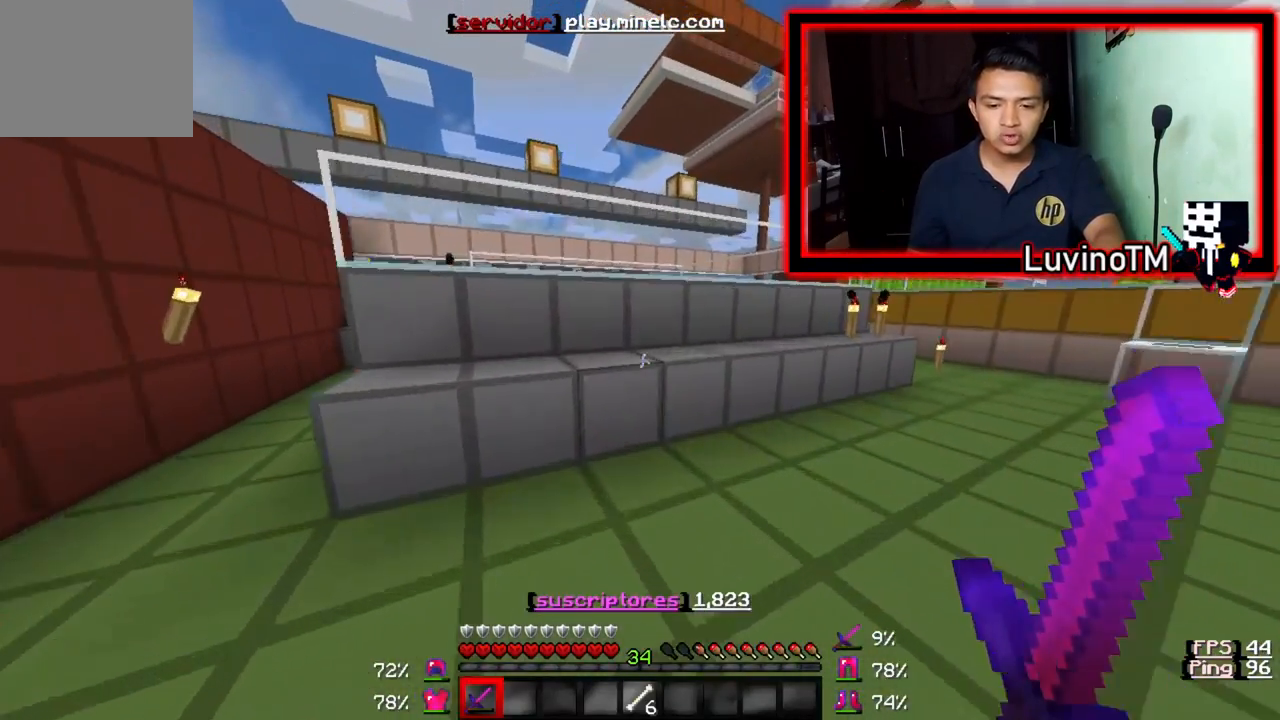
{"keys": [], "events": [[450, "w", "up"]]}
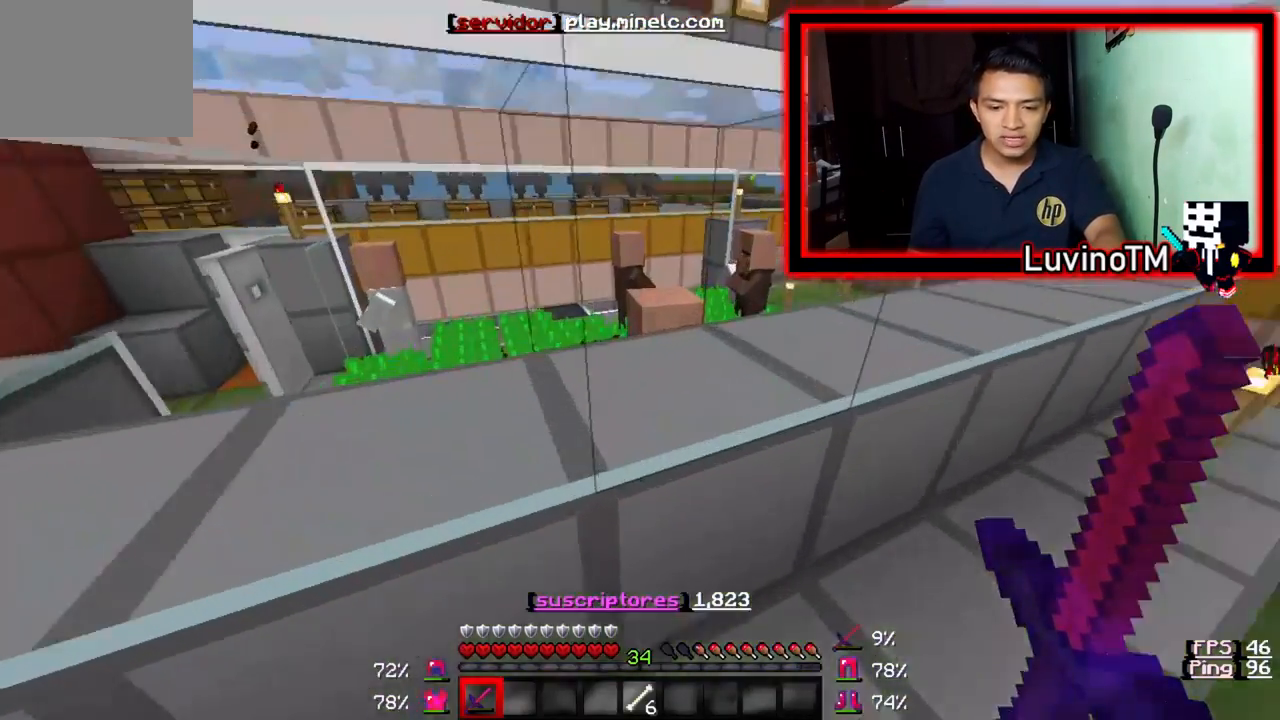
{"keys": [], "events": []}
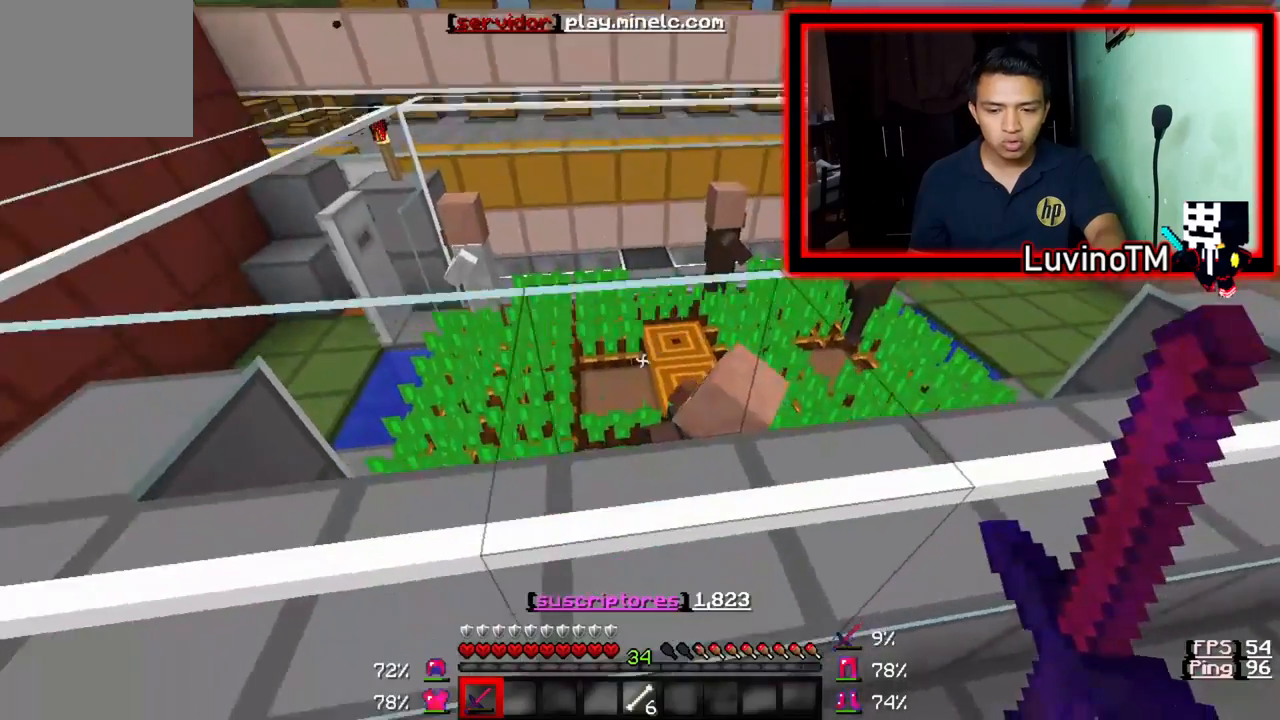
{"keys": ["a", "w"], "events": [[183, "a", "down"], [383, "w", "down"]]}
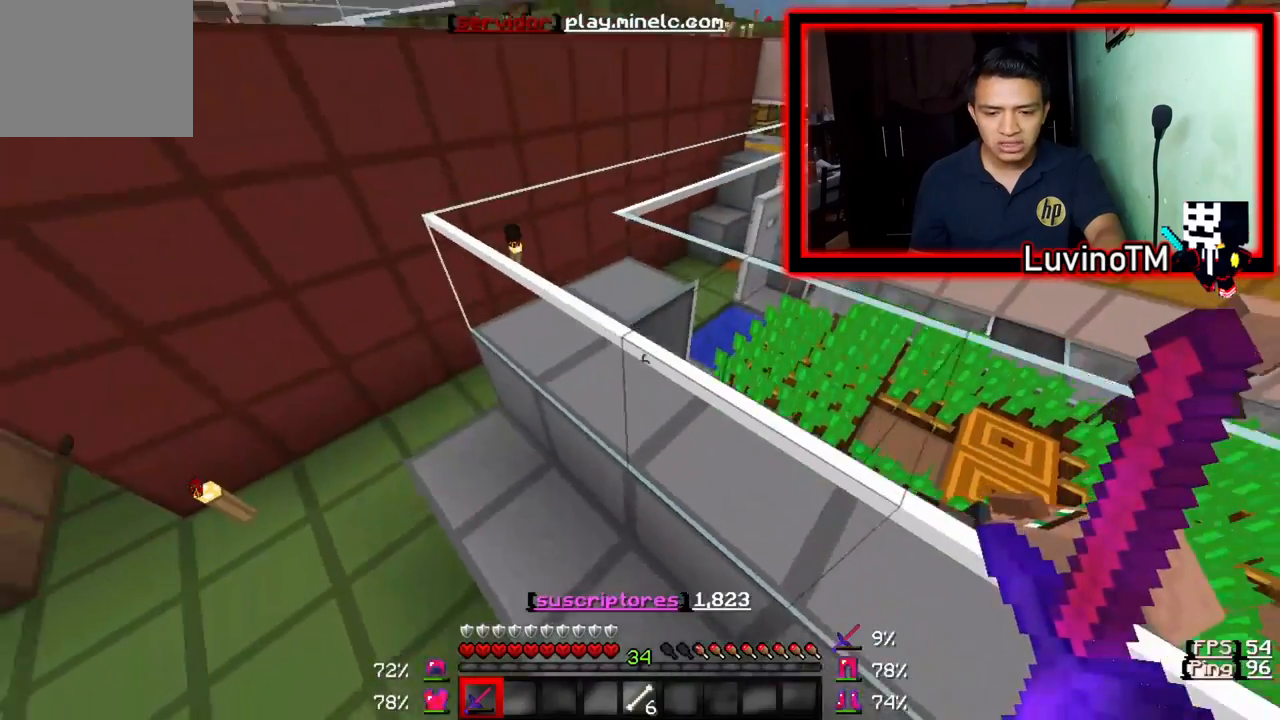
{"keys": ["a", "w"], "events": []}
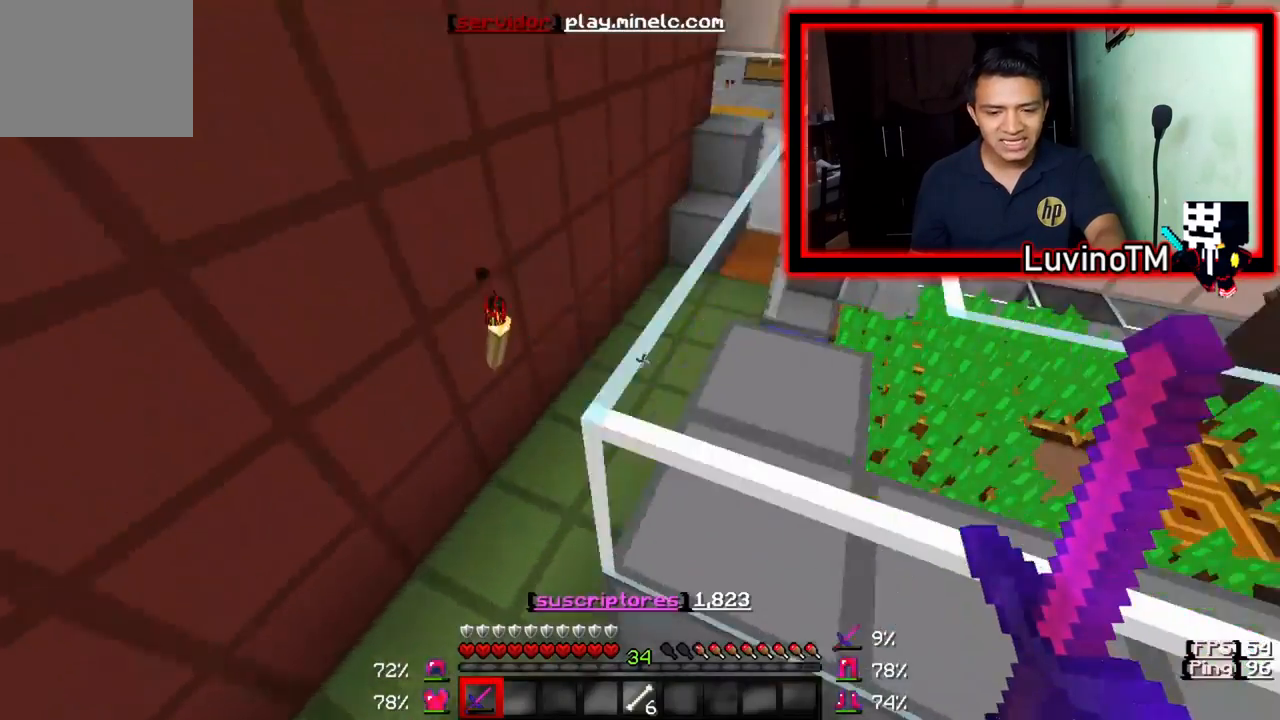
{"keys": ["a", "w"], "events": []}
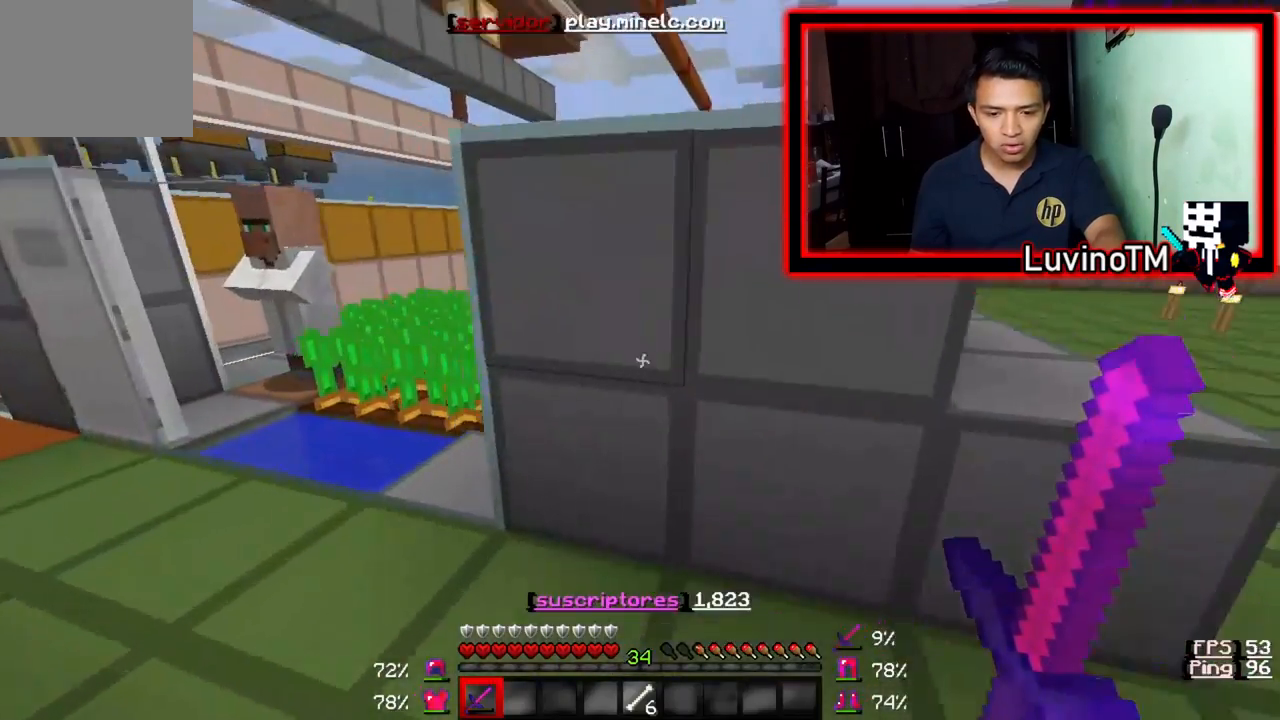
{"keys": ["a"], "events": [[117, "w", "up"]]}